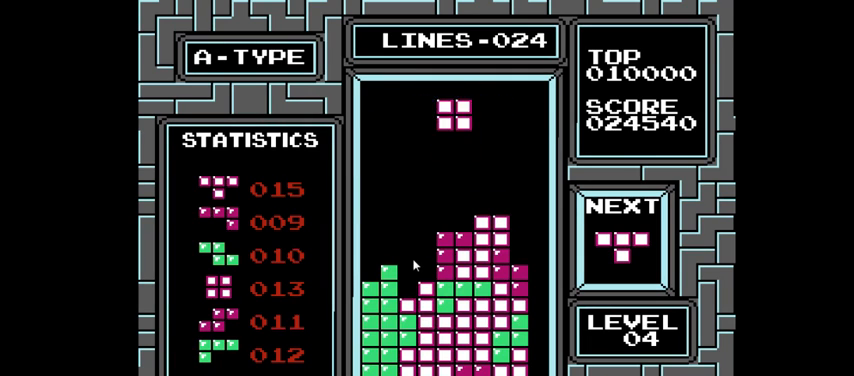
Gameplay with a controller (PlayStation layout); each line is a JSON object with the inputs held at the frame after it. "events" lists button and stick changes between this image and that frame as [ms after this image, input, new state], when the widget could be followed in between. Not read: L3 R3 left_stick.
{"buttons": [], "right_stick": "center", "events": [[333, "DPAD_DOWN", "up"]]}
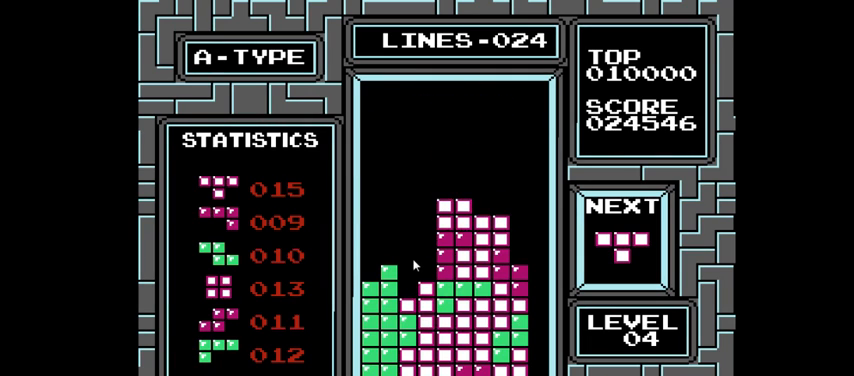
{"buttons": [], "right_stick": "center", "events": [[67, "DPAD_LEFT", "down"], [433, "DPAD_LEFT", "up"]]}
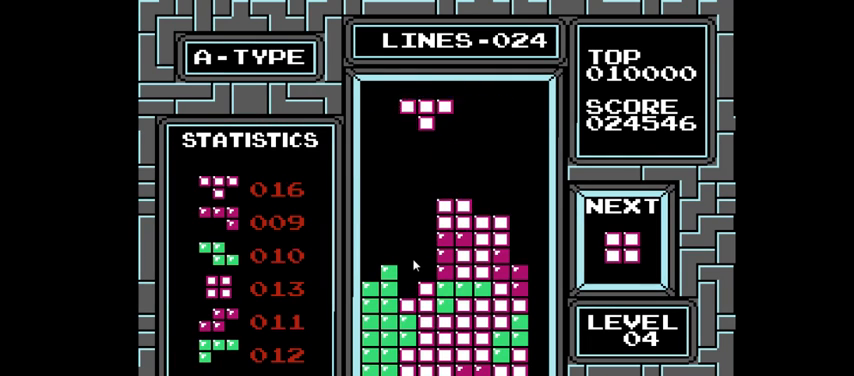
{"buttons": [], "right_stick": "center", "events": [[33, "CROSS", "down"], [167, "CROSS", "up"], [233, "DPAD_LEFT", "down"], [367, "DPAD_LEFT", "up"]]}
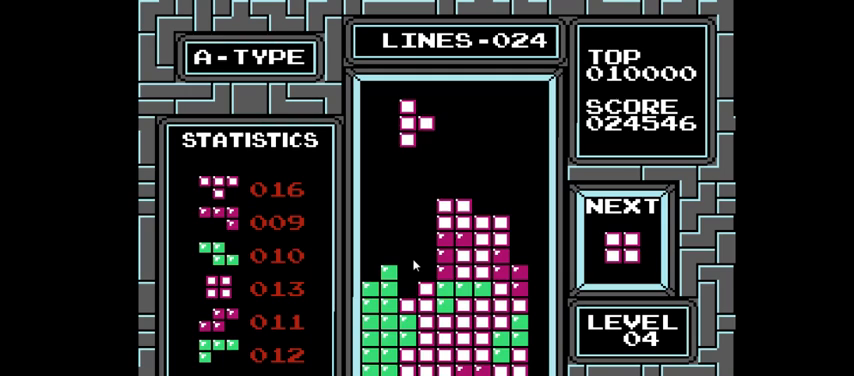
{"buttons": [], "right_stick": "center", "events": []}
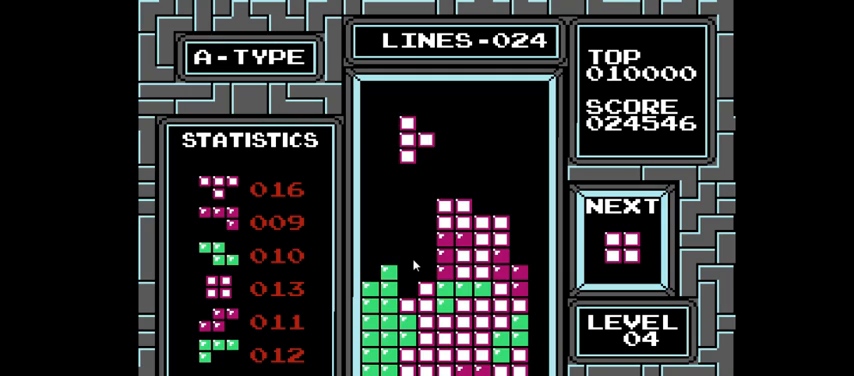
{"buttons": ["DPAD_DOWN"], "right_stick": "center", "events": [[233, "DPAD_DOWN", "down"]]}
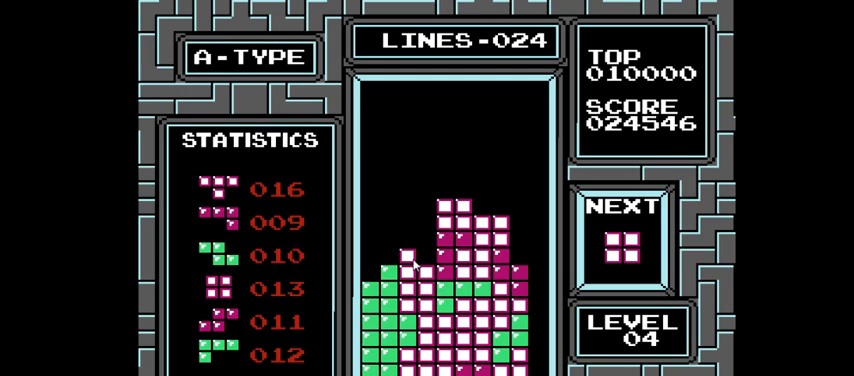
{"buttons": ["DPAD_RIGHT"], "right_stick": "center", "events": [[200, "DPAD_DOWN", "up"], [367, "DPAD_RIGHT", "down"]]}
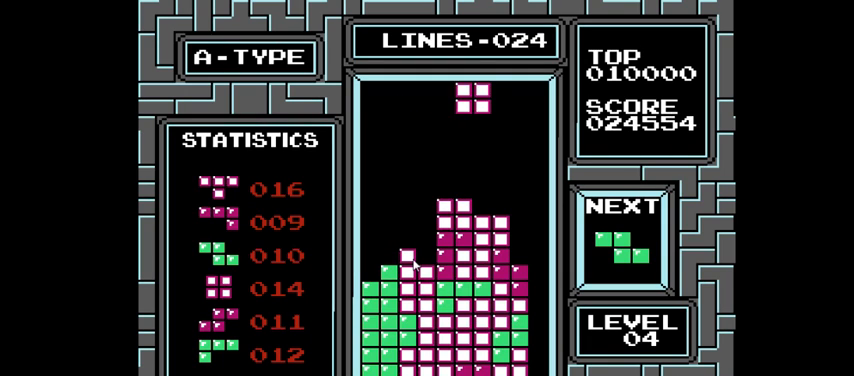
{"buttons": ["DPAD_RIGHT"], "right_stick": "center", "events": [[133, "DPAD_RIGHT", "up"], [333, "DPAD_RIGHT", "down"]]}
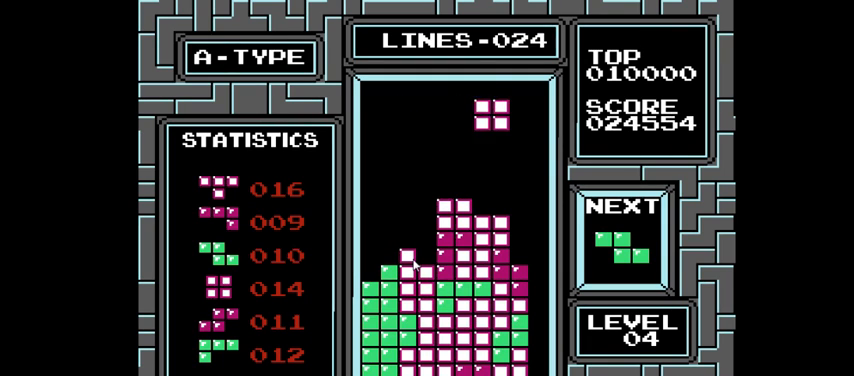
{"buttons": ["DPAD_DOWN"], "right_stick": "center", "events": [[33, "DPAD_RIGHT", "up"], [233, "DPAD_DOWN", "down"]]}
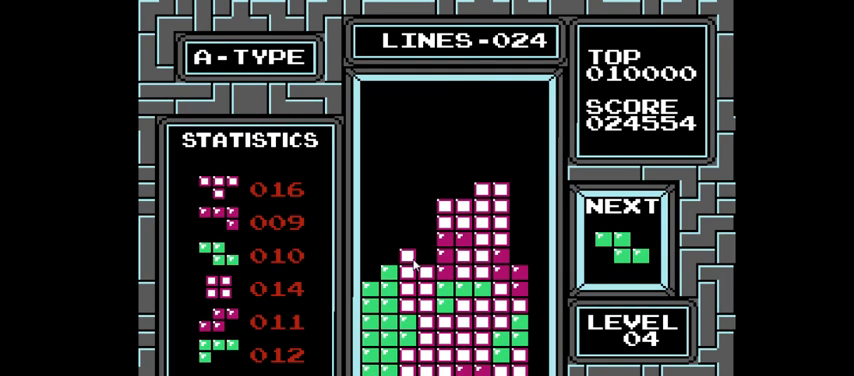
{"buttons": ["DPAD_LEFT"], "right_stick": "center", "events": [[100, "DPAD_DOWN", "up"], [267, "DPAD_LEFT", "down"]]}
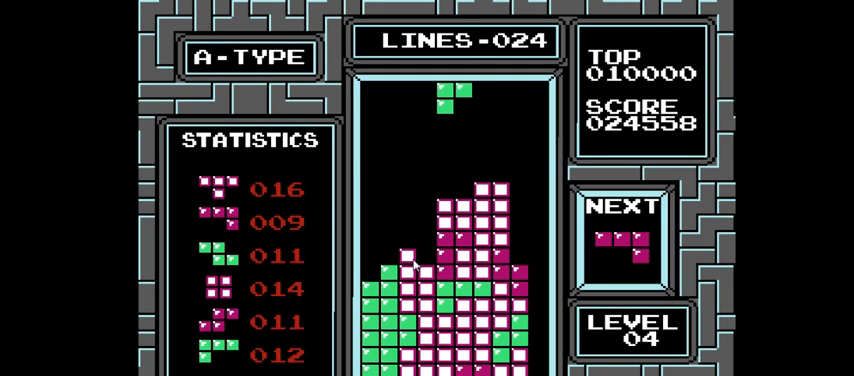
{"buttons": [], "right_stick": "center", "events": [[33, "CIRCLE", "down"], [167, "CIRCLE", "up"], [500, "DPAD_LEFT", "up"]]}
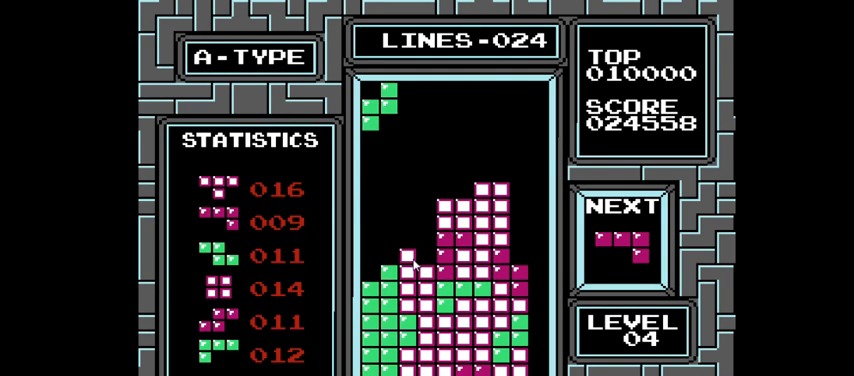
{"buttons": ["DPAD_DOWN"], "right_stick": "center", "events": [[133, "DPAD_DOWN", "down"]]}
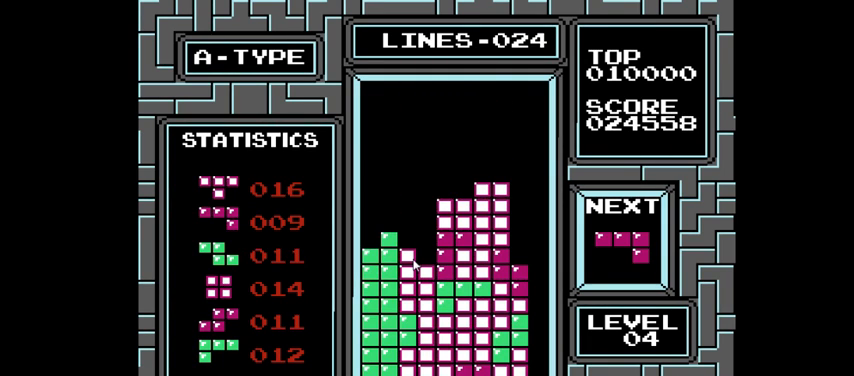
{"buttons": [], "right_stick": "center", "events": [[133, "DPAD_DOWN", "up"]]}
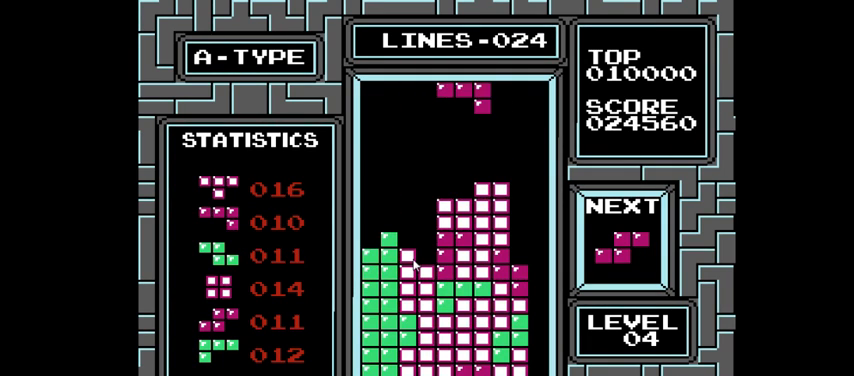
{"buttons": [], "right_stick": "center", "events": [[167, "CIRCLE", "down"], [300, "CIRCLE", "up"]]}
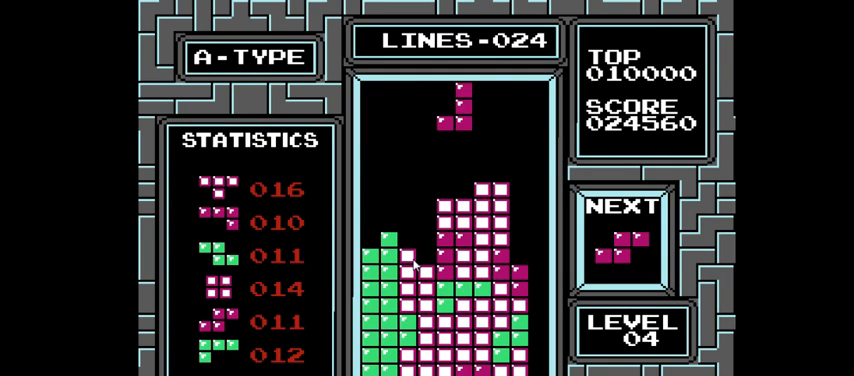
{"buttons": [], "right_stick": "center", "events": [[167, "DPAD_DOWN", "down"], [433, "DPAD_DOWN", "up"]]}
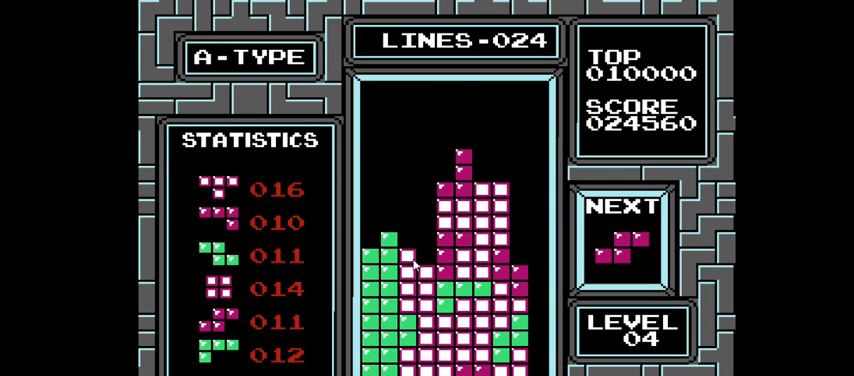
{"buttons": [], "right_stick": "center", "events": [[100, "DPAD_LEFT", "down"], [300, "CIRCLE", "down"], [433, "CIRCLE", "up"], [467, "DPAD_LEFT", "up"]]}
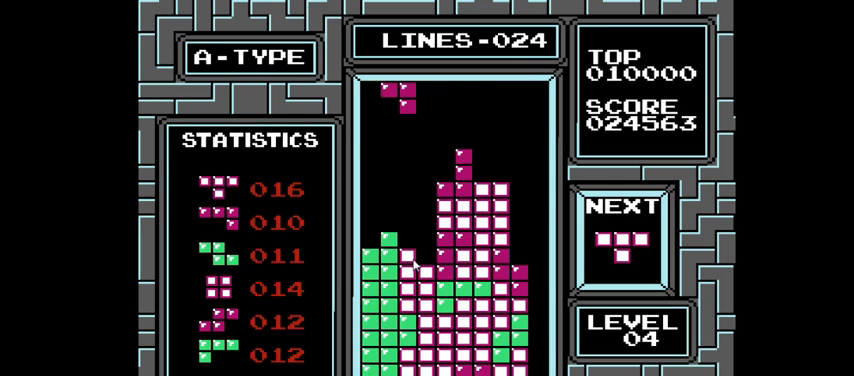
{"buttons": [], "right_stick": "center", "events": [[367, "DPAD_RIGHT", "down"], [500, "DPAD_RIGHT", "up"]]}
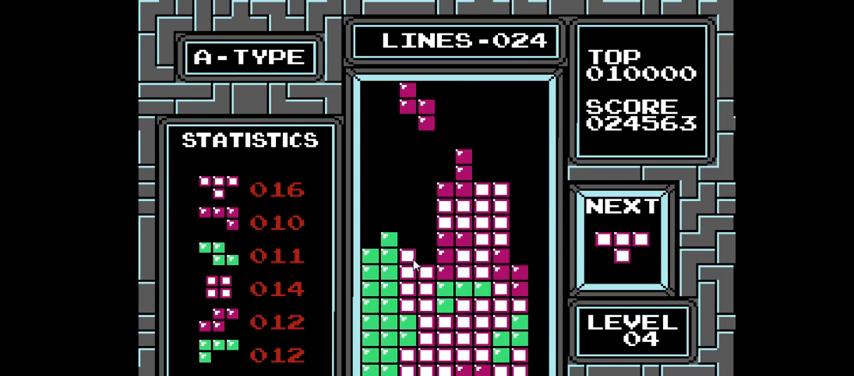
{"buttons": ["DPAD_DOWN"], "right_stick": "center", "events": [[300, "DPAD_DOWN", "down"]]}
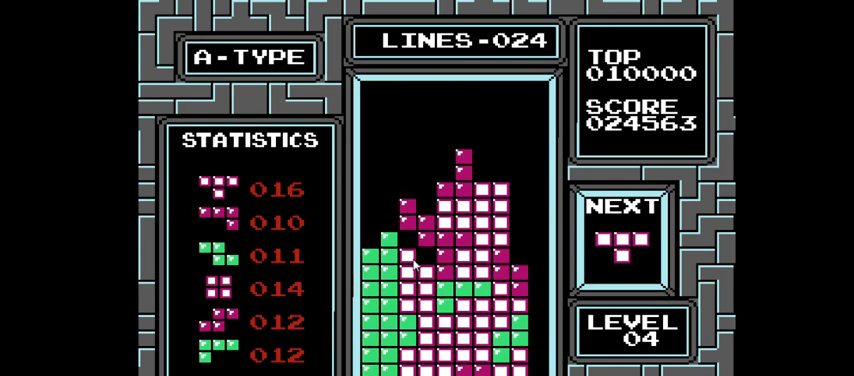
{"buttons": ["DPAD_LEFT"], "right_stick": "center", "events": [[200, "DPAD_DOWN", "up"], [300, "DPAD_LEFT", "down"]]}
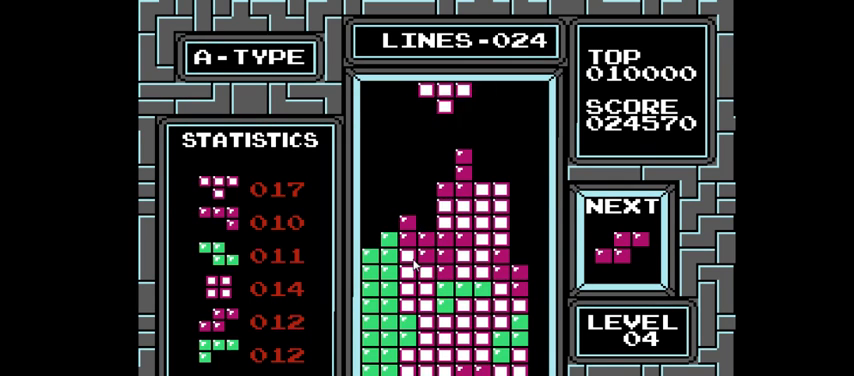
{"buttons": [], "right_stick": "center", "events": [[333, "CIRCLE", "down"], [400, "CIRCLE", "up"], [433, "DPAD_LEFT", "up"]]}
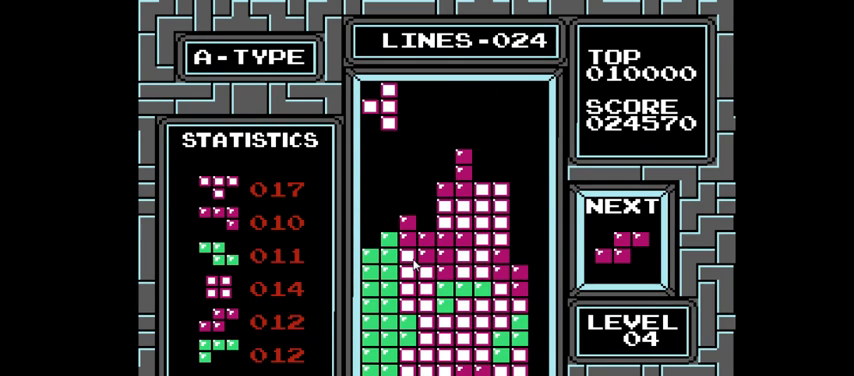
{"buttons": ["CROSS", "DPAD_LEFT"], "right_stick": "center", "events": [[267, "CROSS", "down"], [333, "CROSS", "up"], [400, "CROSS", "down"], [500, "DPAD_LEFT", "down"]]}
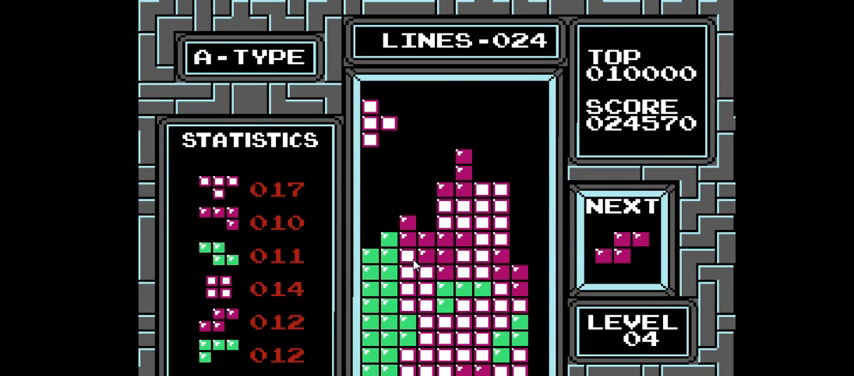
{"buttons": ["DPAD_DOWN"], "right_stick": "center", "events": [[33, "CROSS", "up"], [167, "DPAD_LEFT", "up"], [267, "DPAD_DOWN", "down"]]}
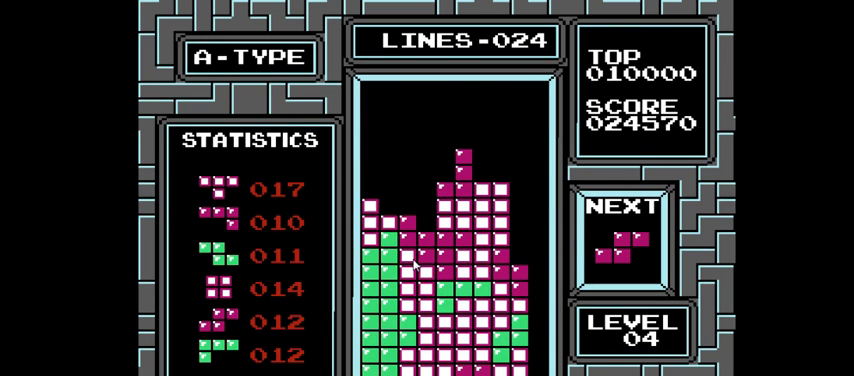
{"buttons": ["DPAD_LEFT"], "right_stick": "center", "events": [[33, "DPAD_DOWN", "up"], [400, "DPAD_LEFT", "down"]]}
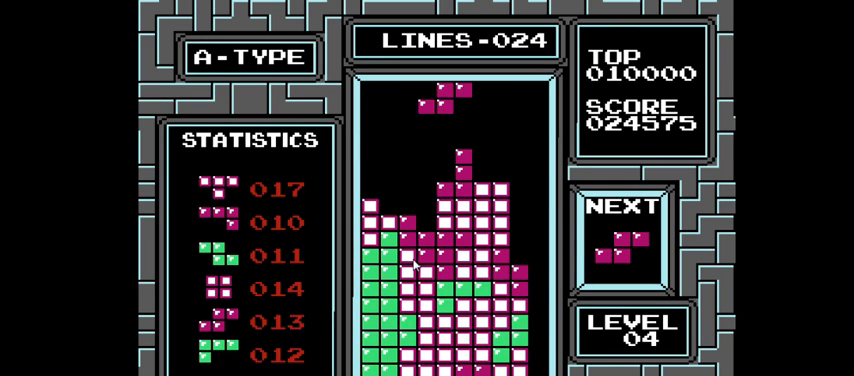
{"buttons": [], "right_stick": "center", "events": [[67, "CIRCLE", "down"], [133, "DPAD_LEFT", "up"], [167, "CIRCLE", "up"], [300, "DPAD_LEFT", "down"], [467, "DPAD_LEFT", "up"]]}
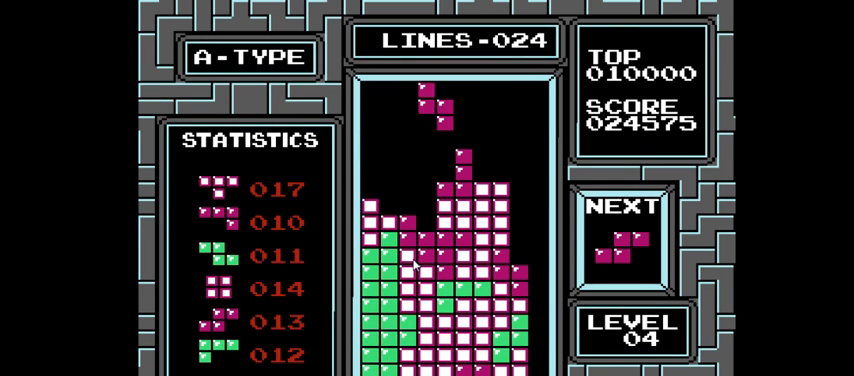
{"buttons": [], "right_stick": "center", "events": [[100, "DPAD_LEFT", "down"], [233, "DPAD_LEFT", "up"]]}
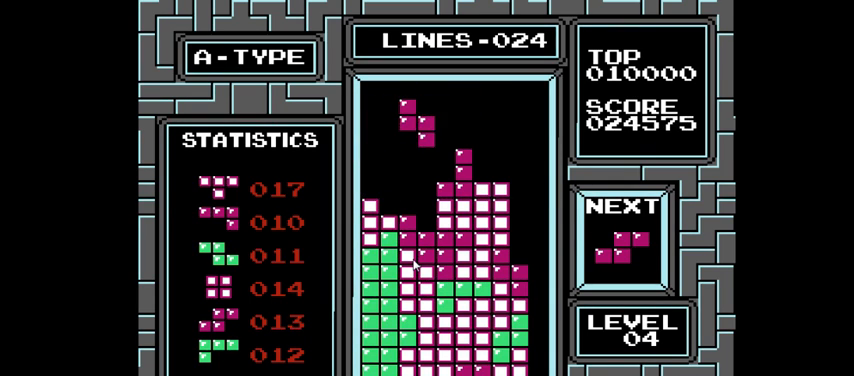
{"buttons": [], "right_stick": "center", "events": [[133, "DPAD_DOWN", "down"], [367, "DPAD_DOWN", "up"]]}
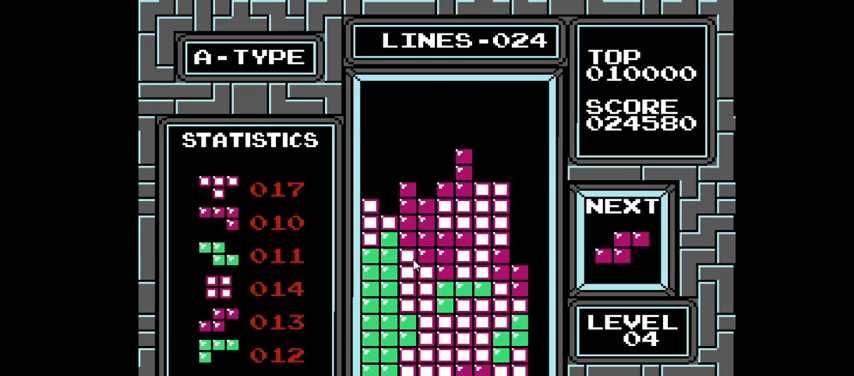
{"buttons": ["DPAD_LEFT"], "right_stick": "center", "events": [[167, "DPAD_LEFT", "down"], [233, "CIRCLE", "down"], [333, "CIRCLE", "up"]]}
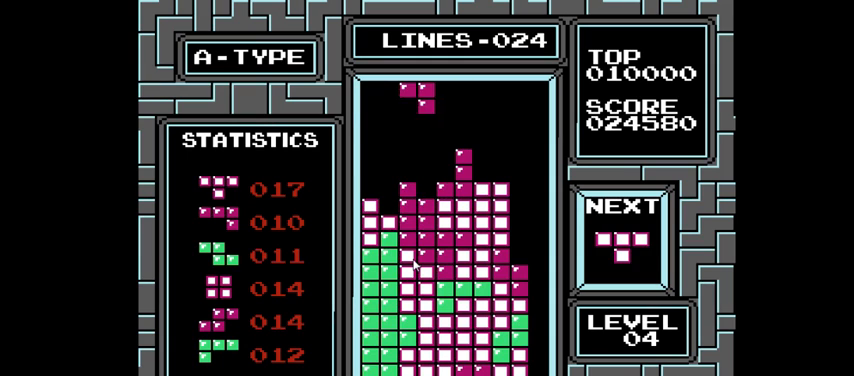
{"buttons": [], "right_stick": "center", "events": [[367, "DPAD_LEFT", "up"]]}
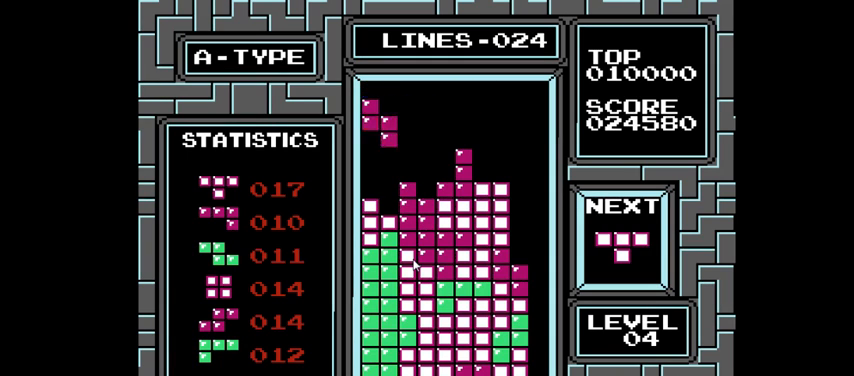
{"buttons": [], "right_stick": "center", "events": [[67, "DPAD_DOWN", "down"], [367, "DPAD_DOWN", "up"]]}
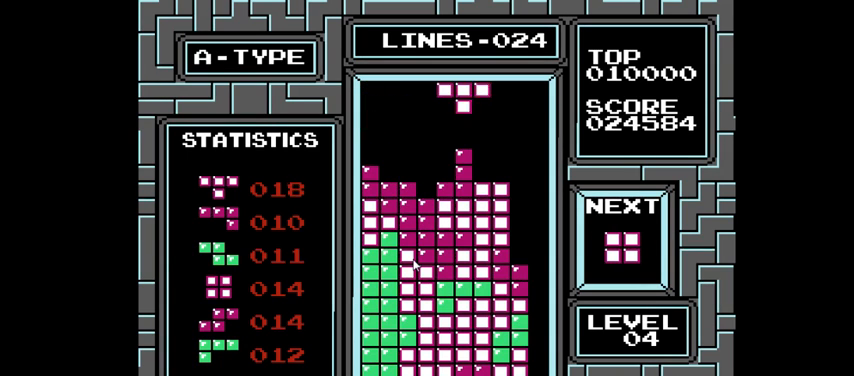
{"buttons": ["DPAD_LEFT"], "right_stick": "center", "events": [[133, "DPAD_LEFT", "down"], [300, "DPAD_LEFT", "up"], [433, "DPAD_LEFT", "down"]]}
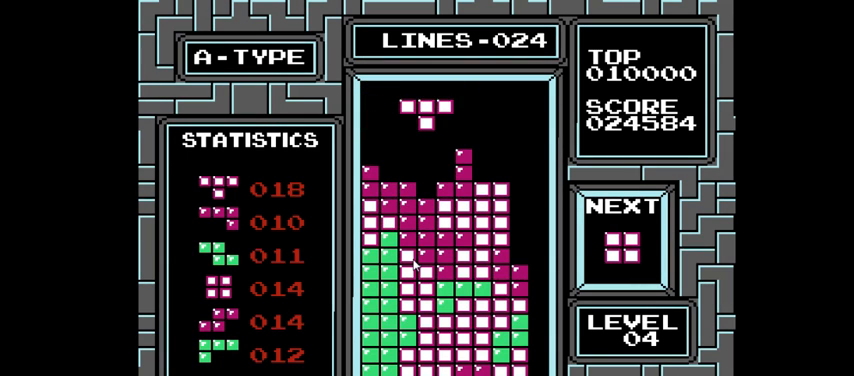
{"buttons": [], "right_stick": "center", "events": [[33, "DPAD_LEFT", "up"]]}